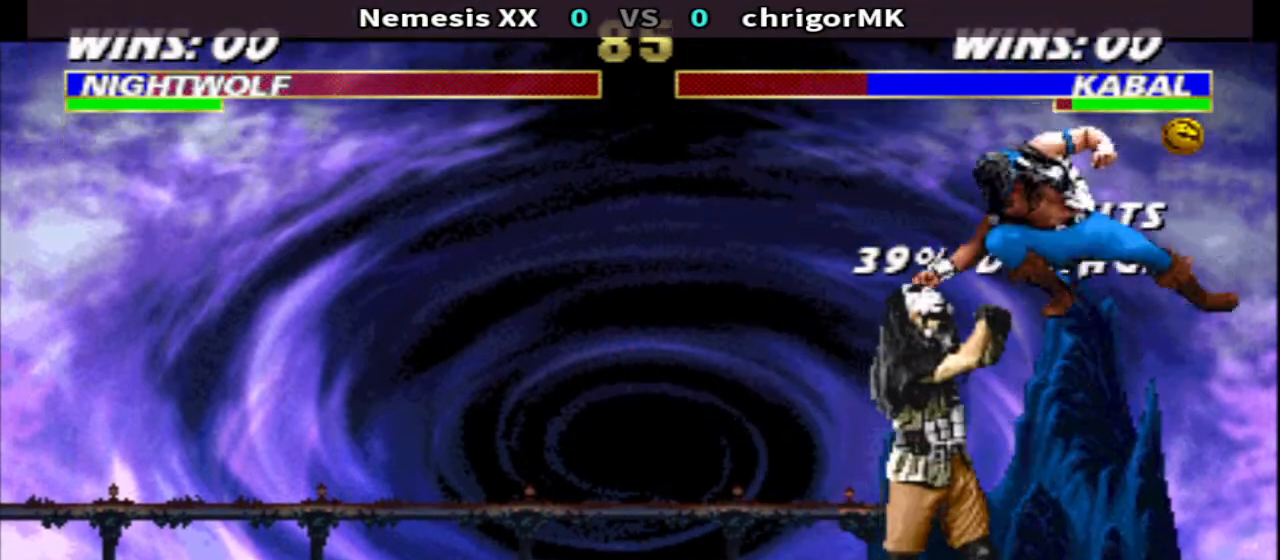
Gameplay with a controller (arcade stick); each line is a JSON object with the inputs held at the frame after it. "events" lists button and stick changes between this image and that frame as [ms after this image, input, new state], when the widget could be followed in between. Not read: L3 R3.
{"buttons": ["TRIANGLE", "R1"], "events": []}
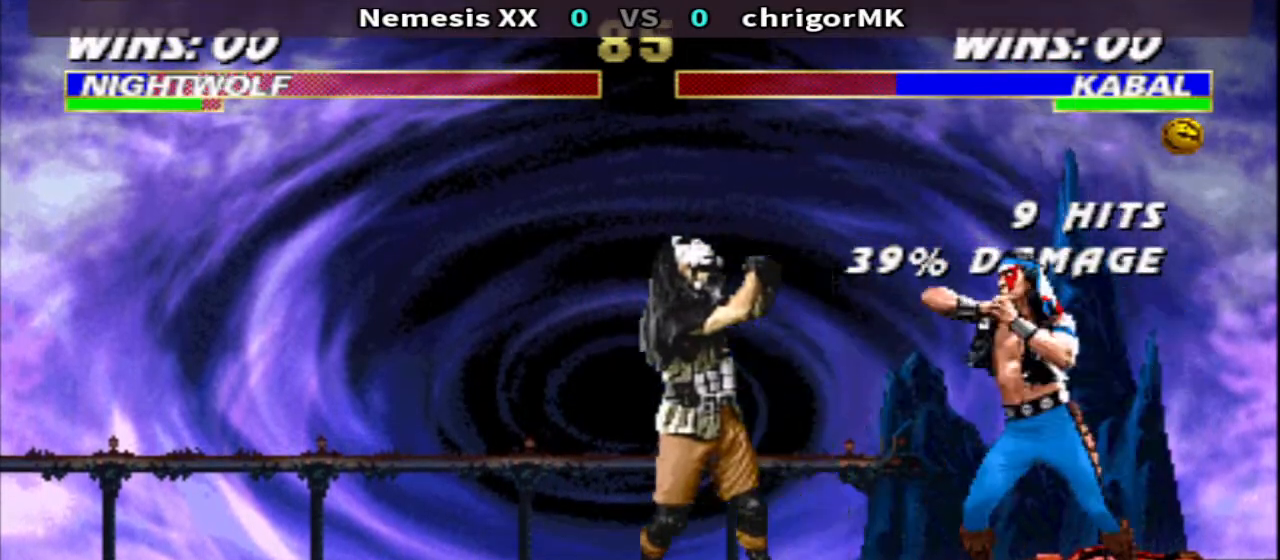
{"buttons": ["CIRCLE"], "events": [[233, "TRIANGLE", "up"], [300, "DPAD_RIGHT", "down"], [333, "DPAD_UP", "down"], [367, "CIRCLE", "down"], [400, "R1", "up"], [467, "DPAD_UP", "up"], [500, "DPAD_RIGHT", "up"]]}
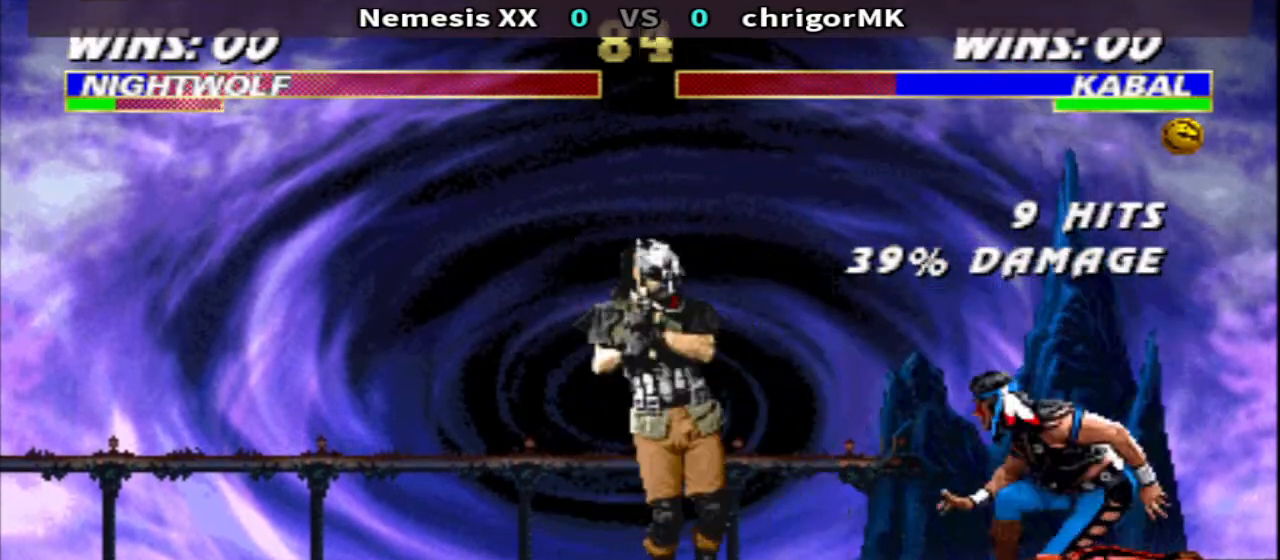
{"buttons": [], "events": [[33, "CIRCLE", "up"]]}
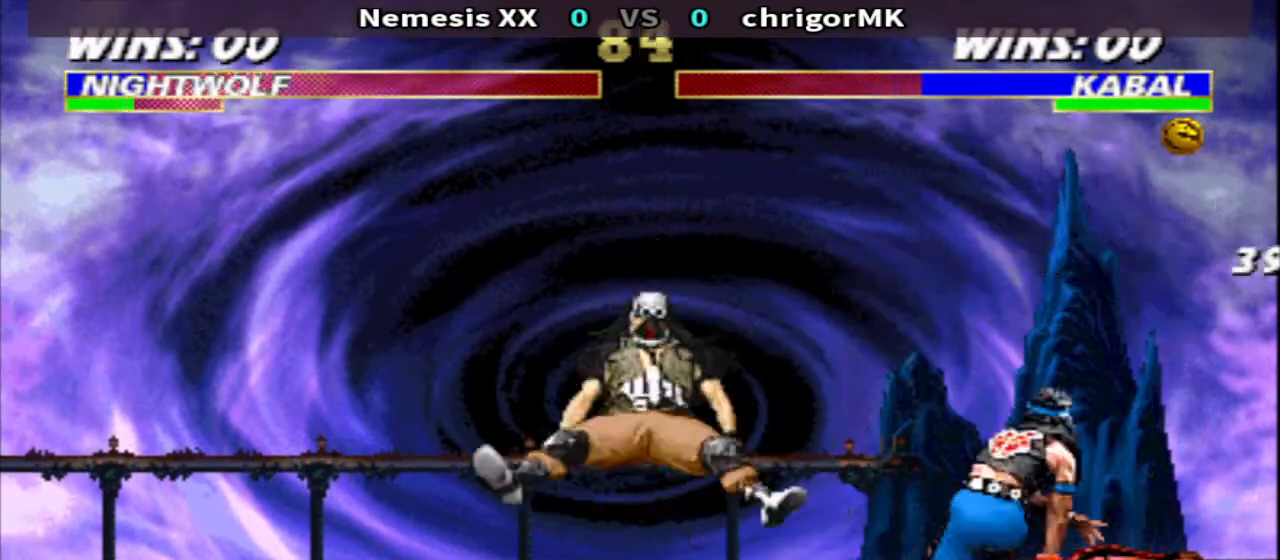
{"buttons": [], "events": [[200, "DPAD_LEFT", "down"], [300, "DPAD_UP", "down"], [467, "DPAD_LEFT", "up"], [467, "DPAD_UP", "up"]]}
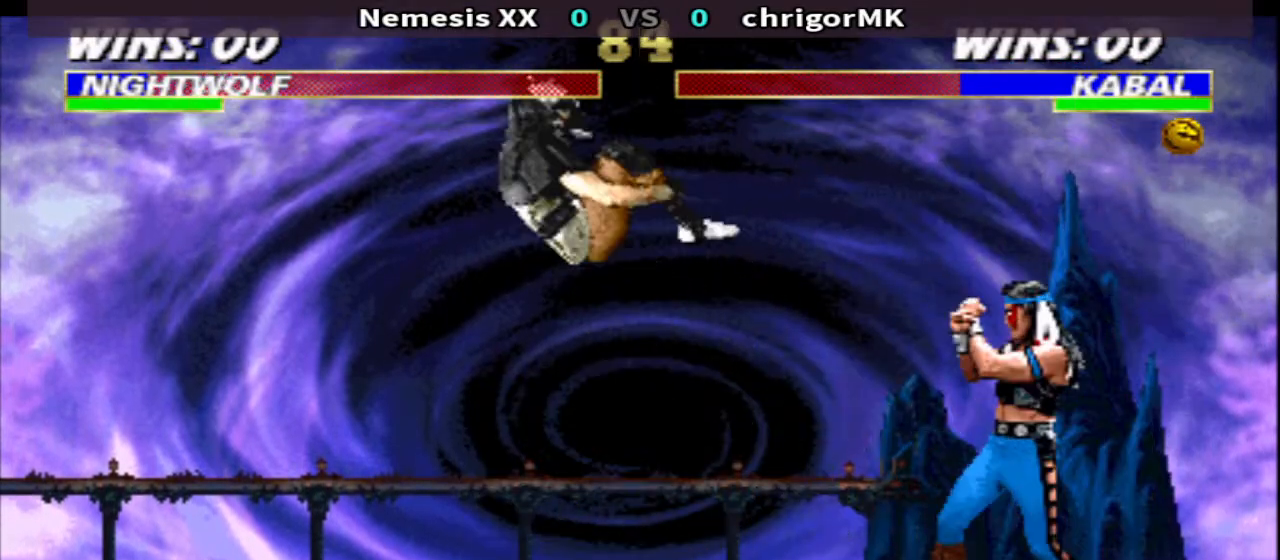
{"buttons": ["SQUARE", "DPAD_LEFT"], "events": [[200, "CIRCLE", "down"], [233, "DPAD_LEFT", "down"], [300, "CIRCLE", "up"], [333, "DPAD_LEFT", "up"], [400, "DPAD_LEFT", "down"], [500, "SQUARE", "down"]]}
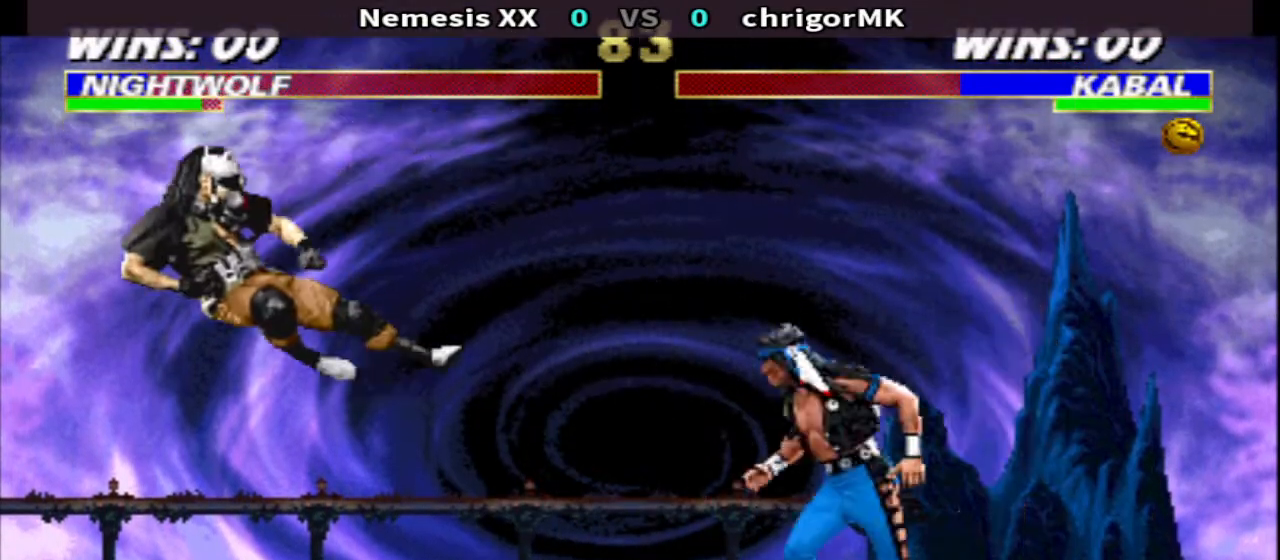
{"buttons": ["SQUARE", "DPAD_UP", "DPAD_LEFT"], "events": [[67, "DPAD_LEFT", "up"], [67, "SQUARE", "up"], [300, "DPAD_LEFT", "down"], [367, "DPAD_LEFT", "up"], [467, "DPAD_LEFT", "down"], [500, "DPAD_UP", "down"], [500, "SQUARE", "down"]]}
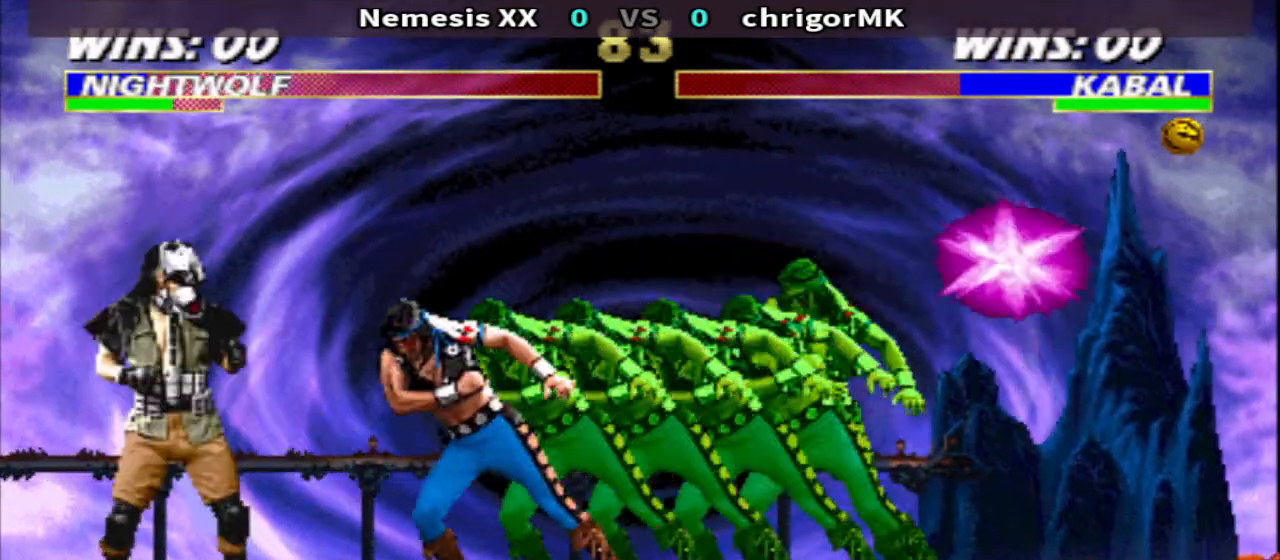
{"buttons": ["DPAD_DOWN"], "events": [[67, "DPAD_LEFT", "up"], [100, "DPAD_UP", "up"], [133, "SQUARE", "up"], [500, "DPAD_DOWN", "down"]]}
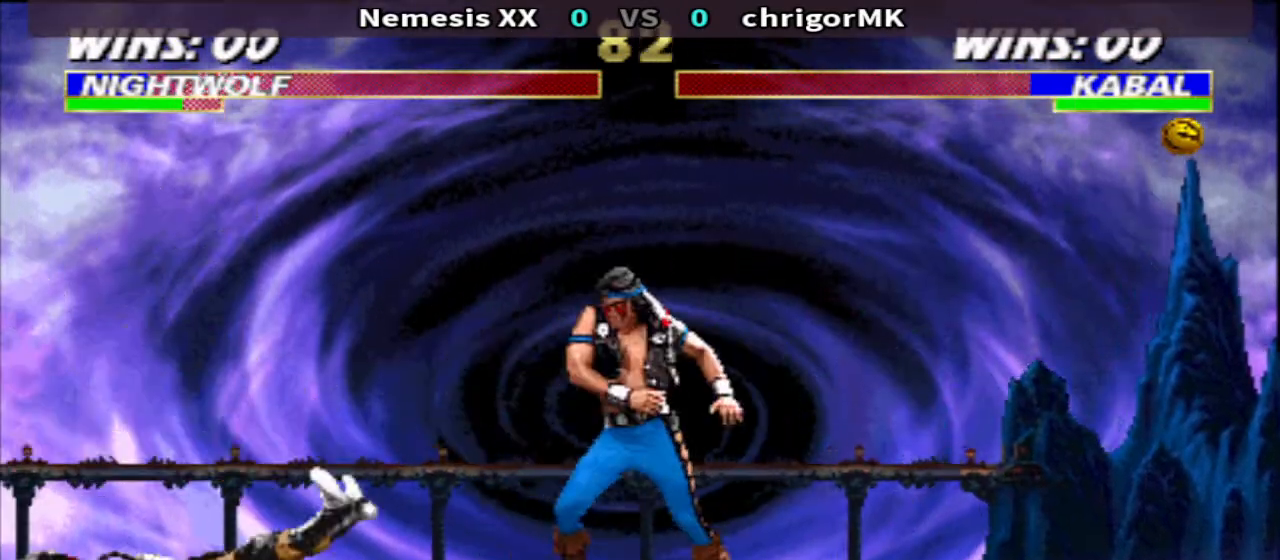
{"buttons": ["R1", "DPAD_RIGHT"], "events": [[200, "DPAD_DOWN", "up"], [467, "DPAD_RIGHT", "down"], [467, "R1", "down"]]}
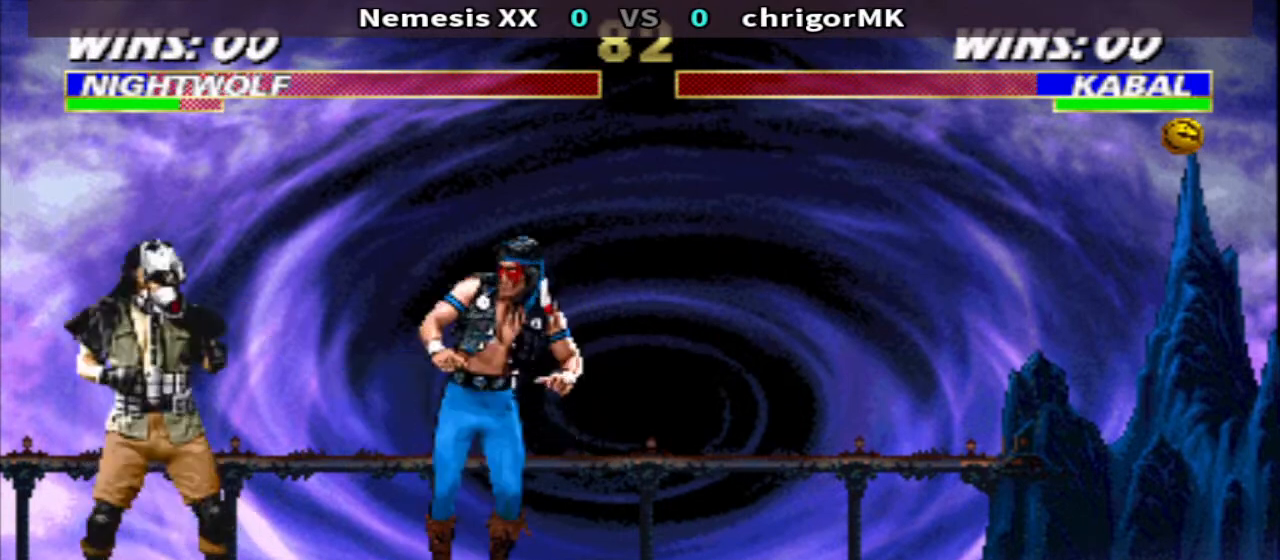
{"buttons": ["TRIANGLE", "R1", "DPAD_DOWN", "DPAD_LEFT"], "events": [[133, "CROSS", "down"], [167, "DPAD_DOWN", "down"], [233, "TRIANGLE", "down"], [267, "DPAD_LEFT", "down"], [267, "DPAD_RIGHT", "up"], [433, "CROSS", "up"]]}
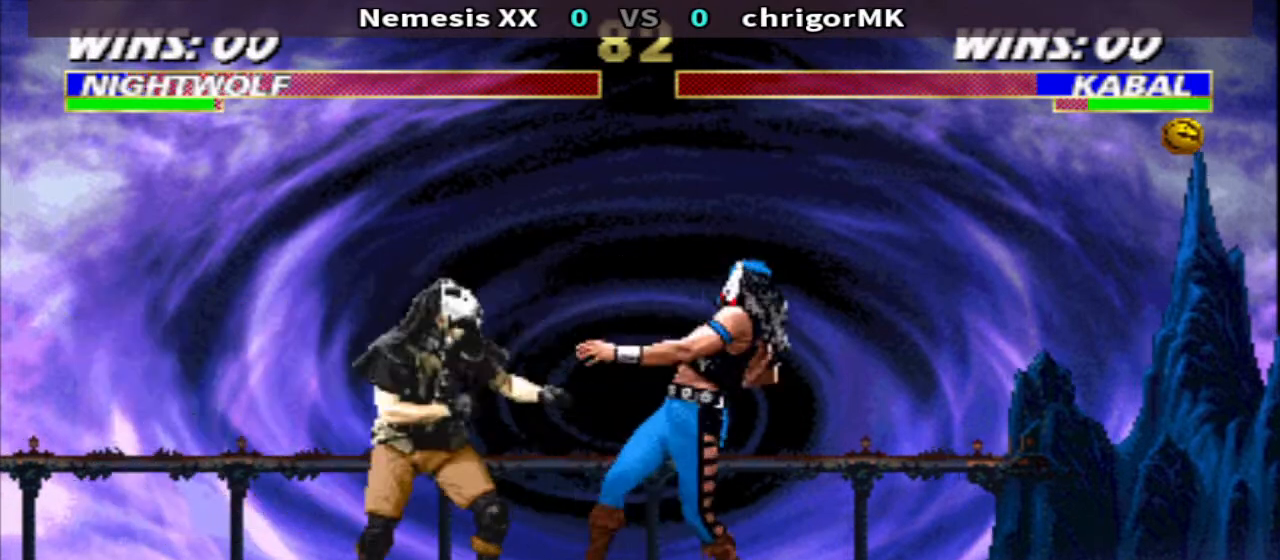
{"buttons": ["TRIANGLE", "R1", "DPAD_DOWN", "DPAD_LEFT"], "events": []}
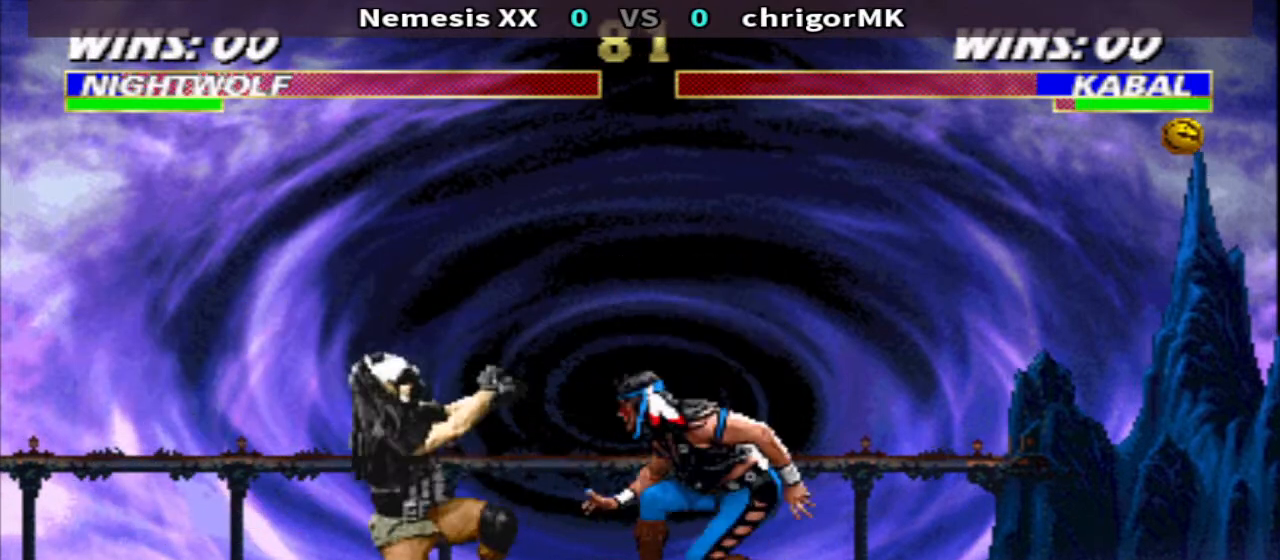
{"buttons": ["R2", "DPAD_RIGHT"], "events": [[100, "DPAD_DOWN", "up"], [100, "DPAD_LEFT", "up"], [100, "TRIANGLE", "up"], [167, "DPAD_RIGHT", "down"], [267, "R1", "up"], [367, "R2", "down"]]}
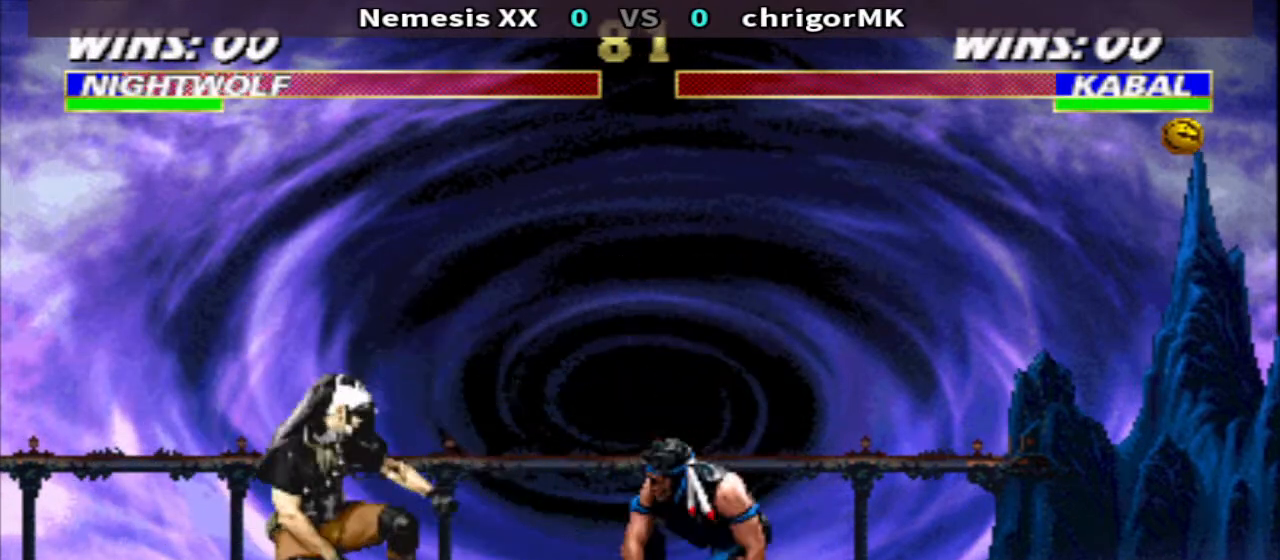
{"buttons": [], "events": [[200, "R2", "up"], [267, "R2", "down"], [333, "DPAD_RIGHT", "up"], [400, "R2", "up"]]}
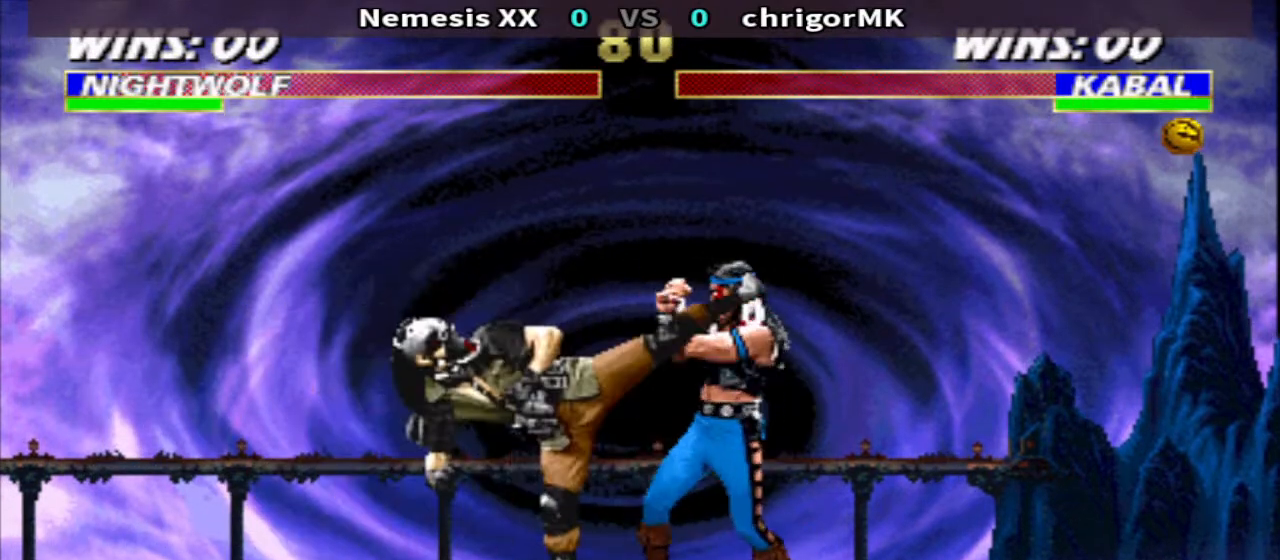
{"buttons": ["TRIANGLE", "R1", "DPAD_LEFT"], "events": [[267, "R1", "down"], [333, "TRIANGLE", "down"], [500, "DPAD_LEFT", "down"]]}
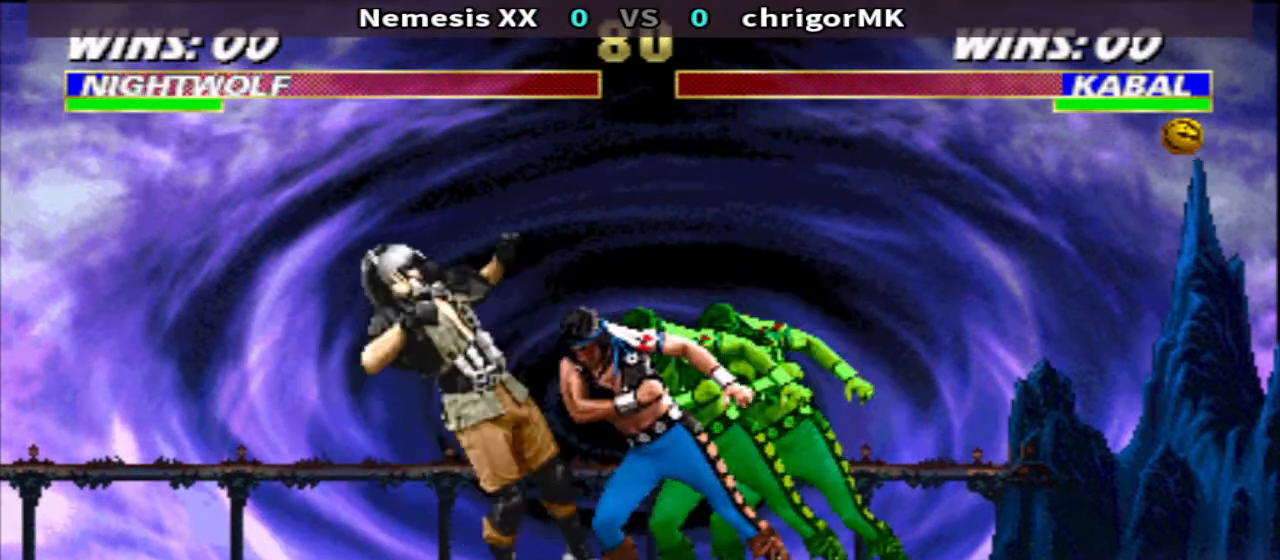
{"buttons": ["CIRCLE", "DPAD_DOWN", "DPAD_LEFT"], "events": [[100, "DPAD_LEFT", "up"], [100, "DPAD_RIGHT", "down"], [100, "R1", "up"], [100, "TRIANGLE", "up"], [167, "CIRCLE", "down"], [233, "DPAD_RIGHT", "up"], [300, "CIRCLE", "up"], [300, "DPAD_DOWN", "down"], [400, "DPAD_LEFT", "down"], [467, "CIRCLE", "down"]]}
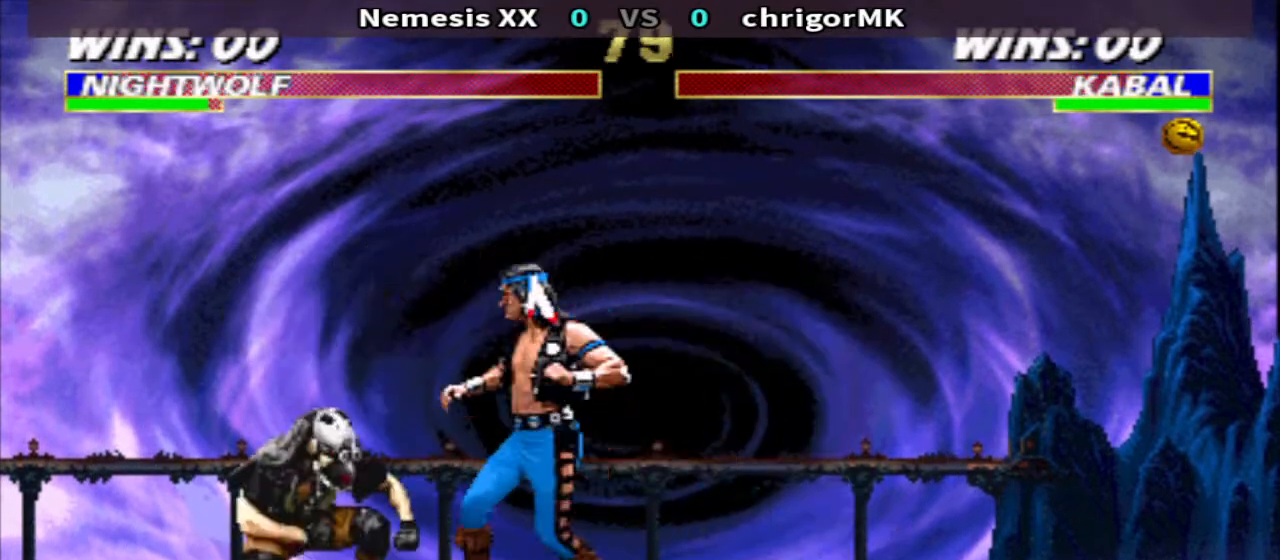
{"buttons": ["CIRCLE", "DPAD_LEFT"], "events": [[67, "CIRCLE", "up"], [233, "DPAD_DOWN", "up"], [467, "CIRCLE", "down"]]}
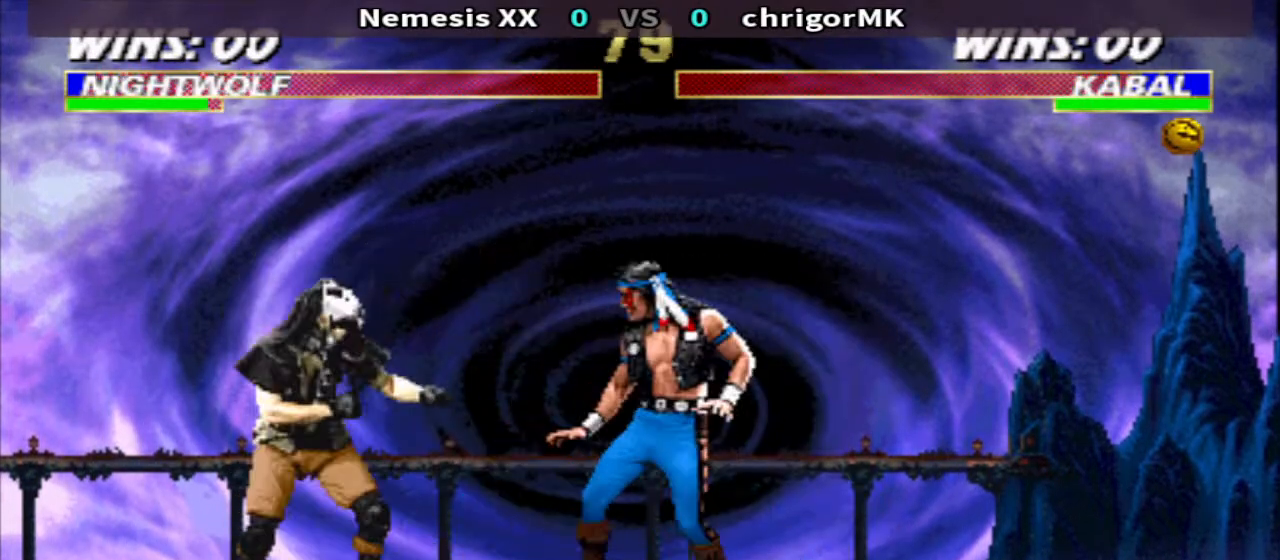
{"buttons": ["TRIANGLE"], "events": [[67, "CIRCLE", "up"], [67, "DPAD_DOWN", "down"], [133, "TRIANGLE", "down"], [500, "DPAD_DOWN", "up"], [500, "DPAD_LEFT", "up"]]}
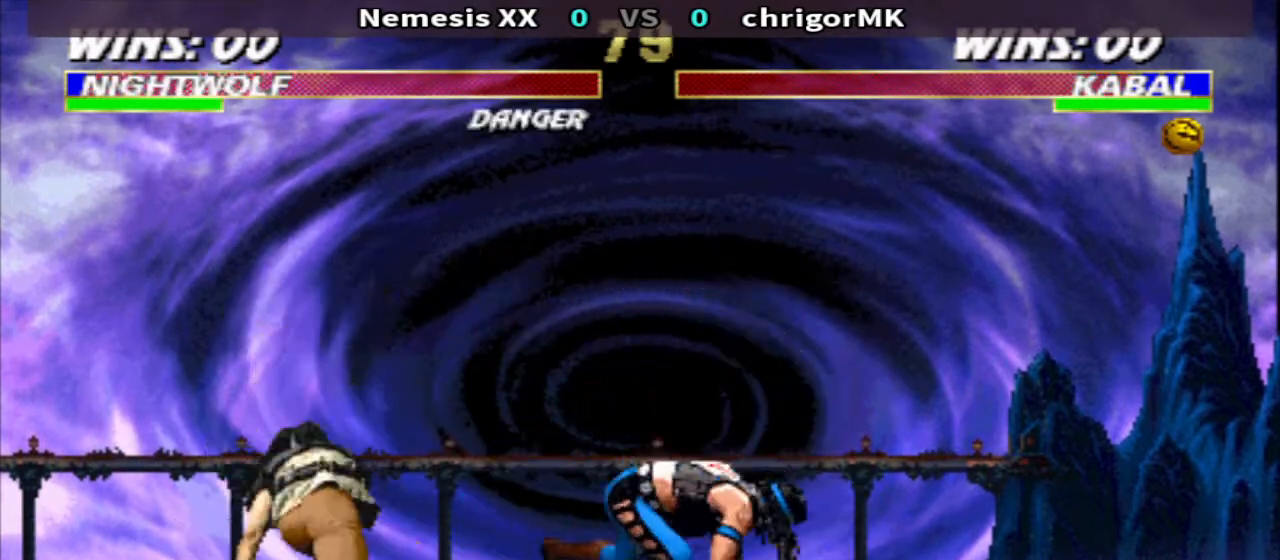
{"buttons": ["R1", "DPAD_UP", "DPAD_RIGHT"], "events": [[33, "TRIANGLE", "up"], [100, "R1", "down"], [133, "DPAD_RIGHT", "down"], [433, "DPAD_UP", "down"]]}
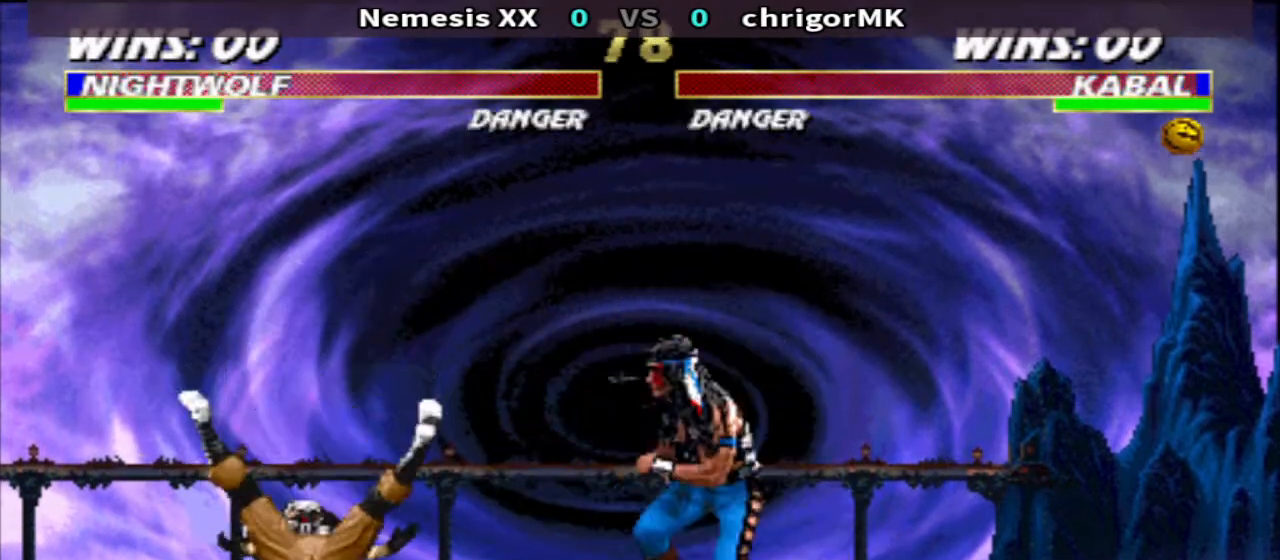
{"buttons": [], "events": [[167, "DPAD_UP", "up"], [200, "DPAD_RIGHT", "up"], [300, "R1", "up"]]}
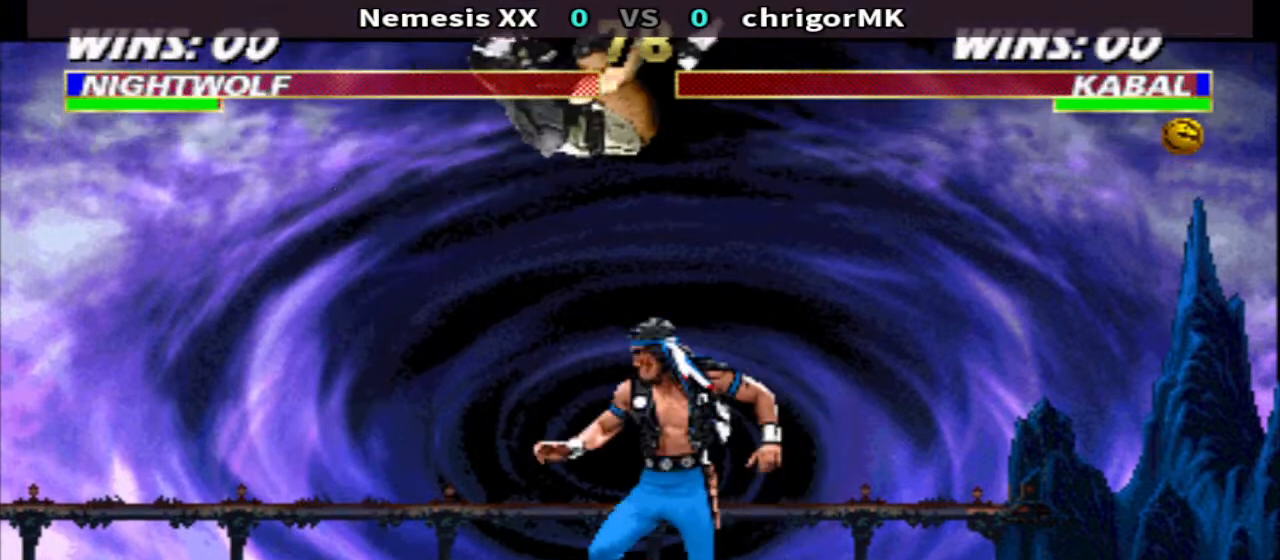
{"buttons": [], "events": [[67, "DPAD_RIGHT", "down"], [200, "DPAD_LEFT", "down"], [200, "DPAD_RIGHT", "up"], [267, "CIRCLE", "down"], [267, "DPAD_LEFT", "up"], [333, "CIRCLE", "up"]]}
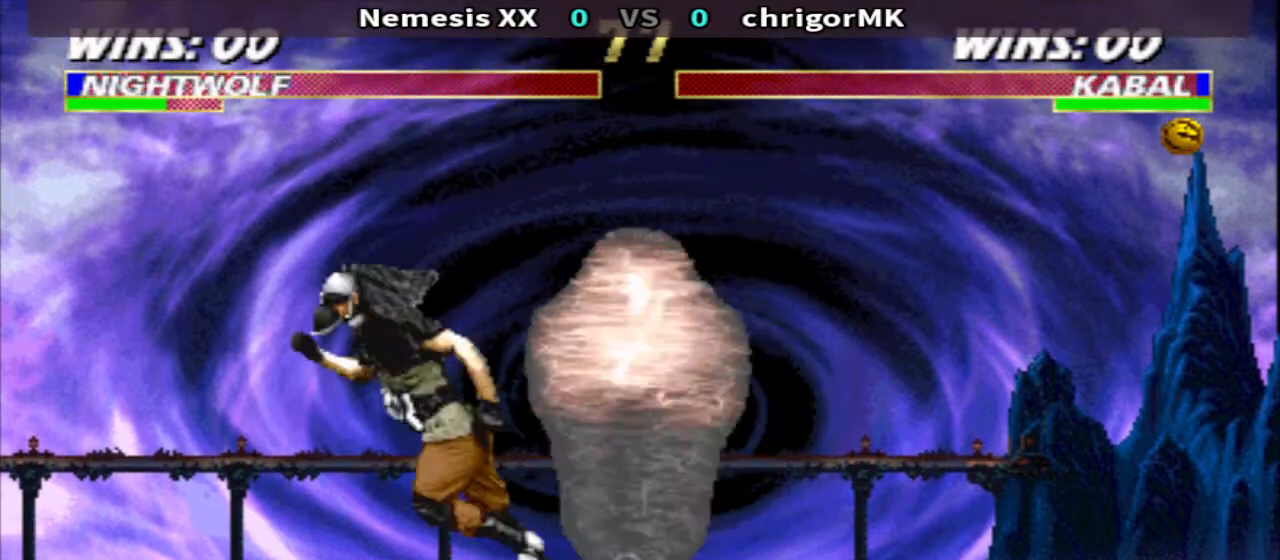
{"buttons": ["R1", "DPAD_RIGHT"], "events": [[367, "DPAD_RIGHT", "down"], [367, "R1", "down"]]}
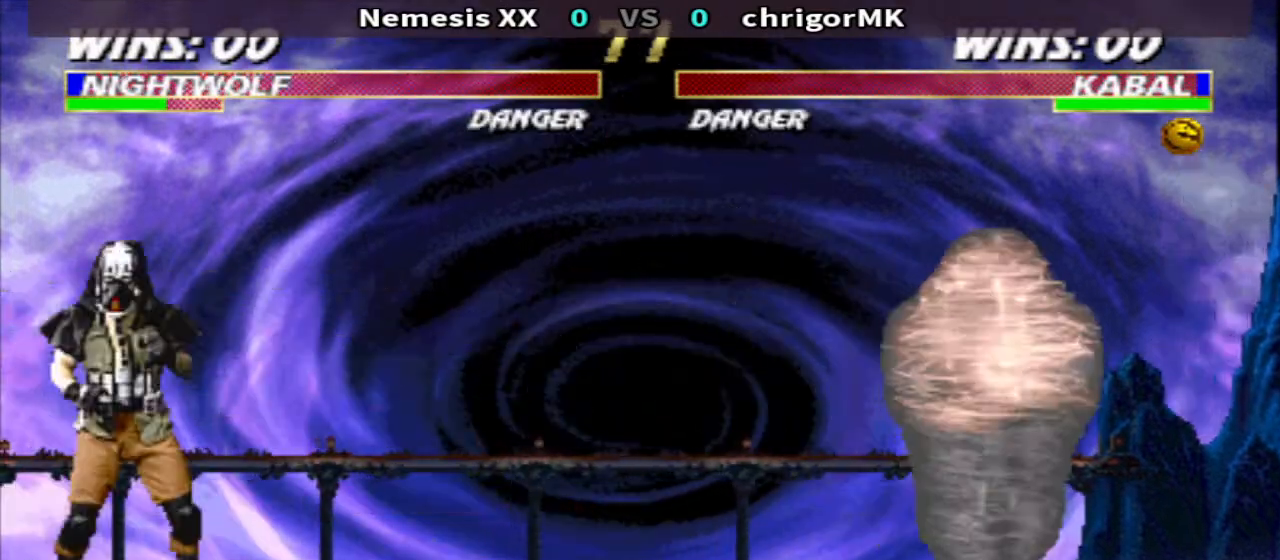
{"buttons": [], "events": [[167, "DPAD_UP", "down"], [200, "R1", "up"], [300, "DPAD_RIGHT", "up"], [300, "DPAD_UP", "up"]]}
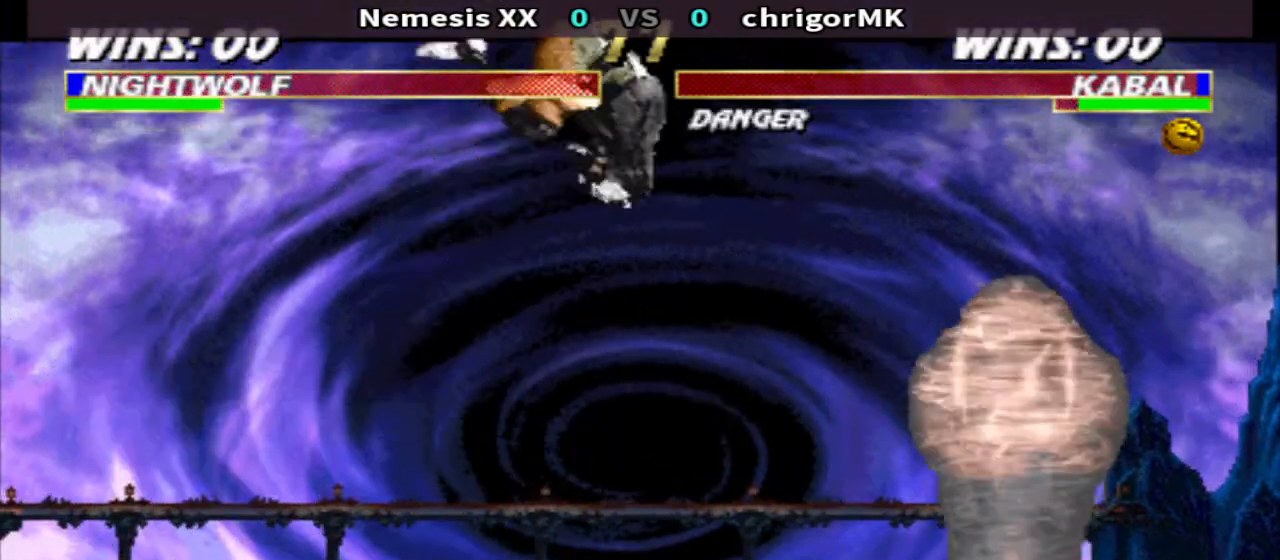
{"buttons": [], "events": [[367, "DPAD_LEFT", "down"], [500, "DPAD_LEFT", "up"]]}
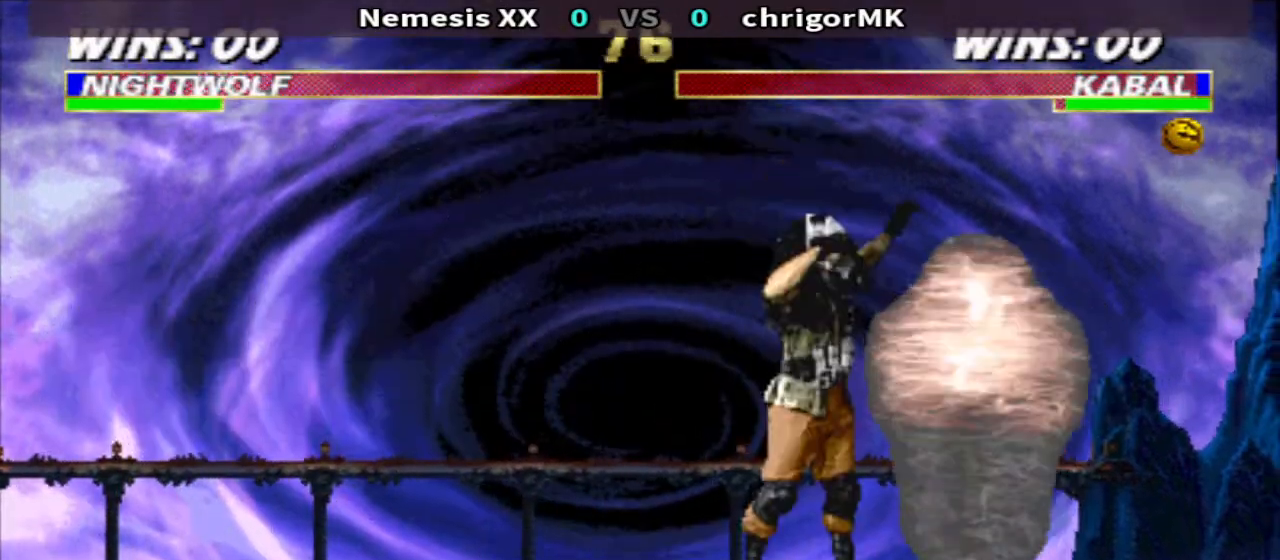
{"buttons": [], "events": [[33, "CROSS", "down"], [67, "DPAD_LEFT", "down"], [100, "CROSS", "up"], [133, "DPAD_LEFT", "up"], [167, "DPAD_RIGHT", "down"], [200, "CIRCLE", "down"], [233, "CIRCLE", "up"], [233, "DPAD_RIGHT", "up"]]}
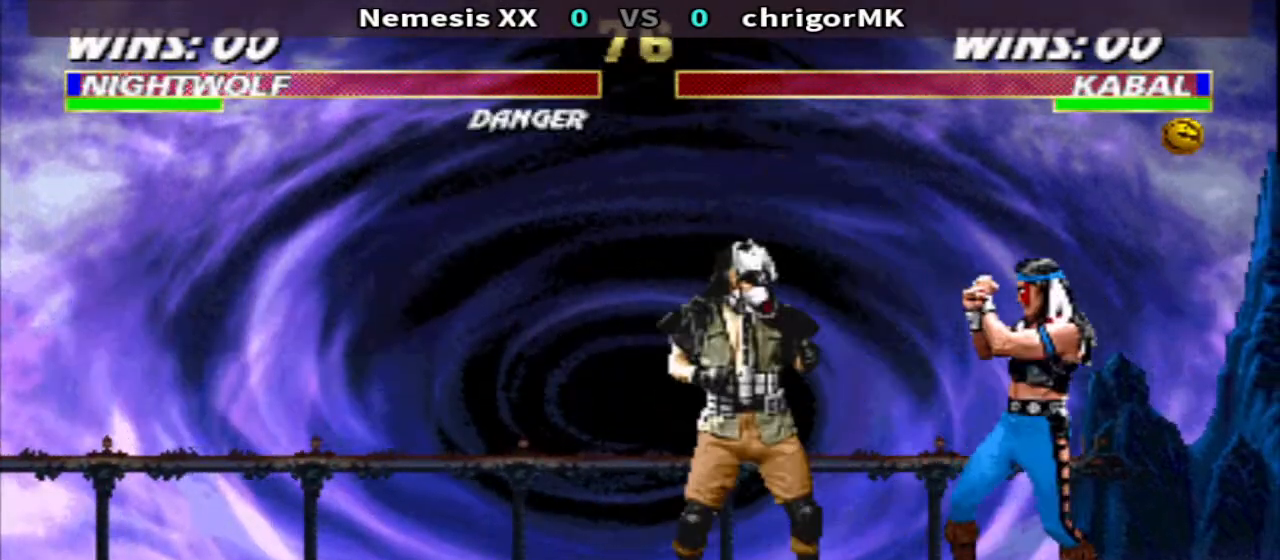
{"buttons": [], "events": [[200, "DPAD_RIGHT", "down"], [200, "R1", "down"], [367, "CIRCLE", "down"], [400, "DPAD_RIGHT", "up"], [400, "R1", "up"], [467, "CIRCLE", "up"]]}
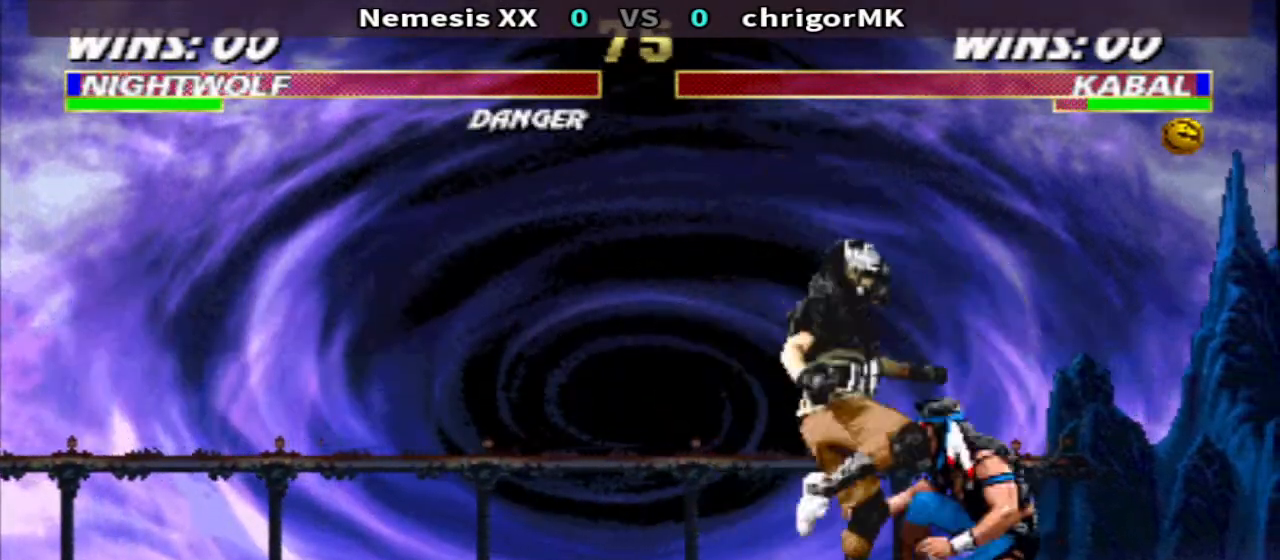
{"buttons": ["CIRCLE", "DPAD_DOWN", "DPAD_LEFT"], "events": [[33, "CIRCLE", "down"], [100, "CIRCLE", "up"], [167, "DPAD_DOWN", "down"], [233, "CIRCLE", "down"], [233, "DPAD_LEFT", "down"], [400, "CIRCLE", "up"], [467, "CIRCLE", "down"]]}
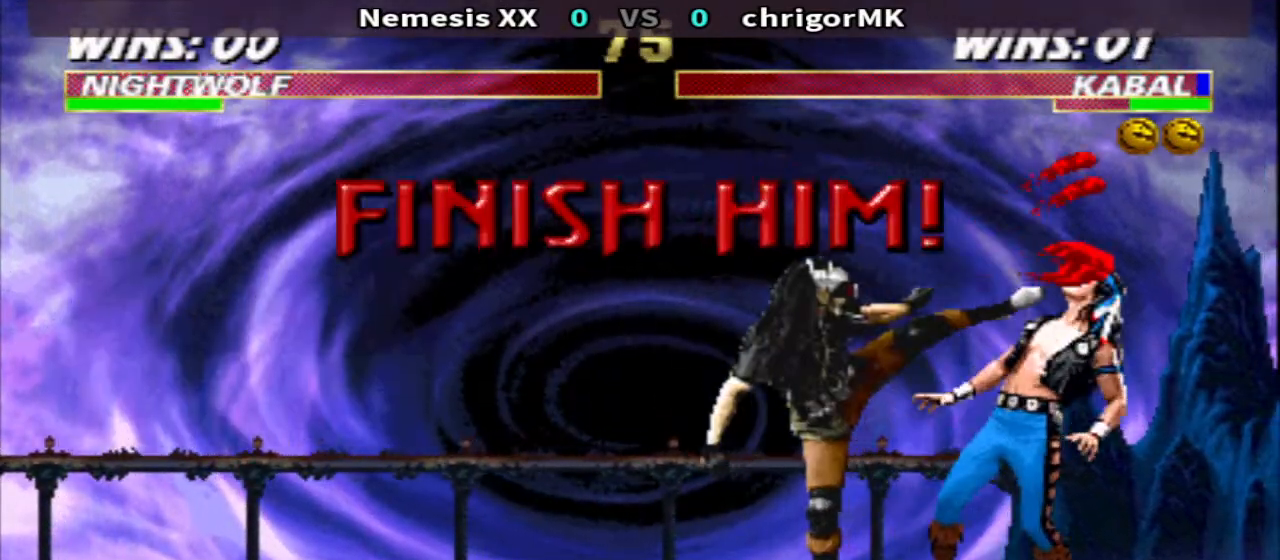
{"buttons": [], "events": [[33, "CIRCLE", "up"], [200, "DPAD_DOWN", "up"], [200, "DPAD_LEFT", "up"], [267, "DPAD_RIGHT", "down"], [367, "DPAD_UP", "down"], [500, "DPAD_RIGHT", "up"], [500, "DPAD_UP", "up"]]}
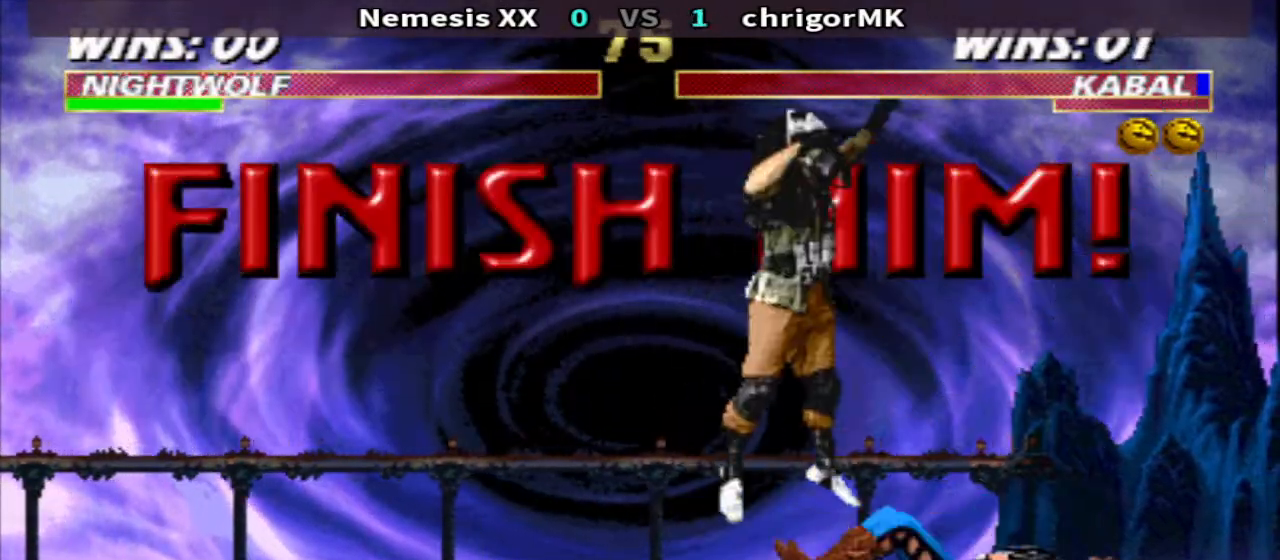
{"buttons": ["DPAD_RIGHT"], "events": [[300, "DPAD_RIGHT", "down"], [400, "DPAD_RIGHT", "up"], [400, "R2", "down"], [467, "DPAD_RIGHT", "down"], [467, "R2", "up"]]}
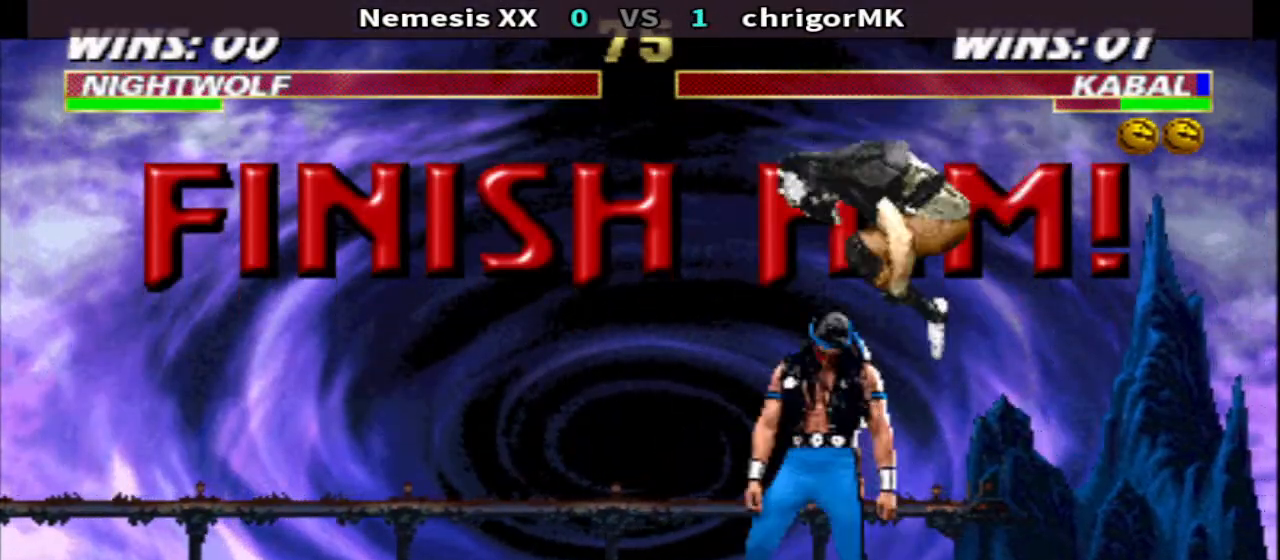
{"buttons": [], "events": [[33, "SQUARE", "down"], [100, "DPAD_RIGHT", "up"], [100, "SQUARE", "up"]]}